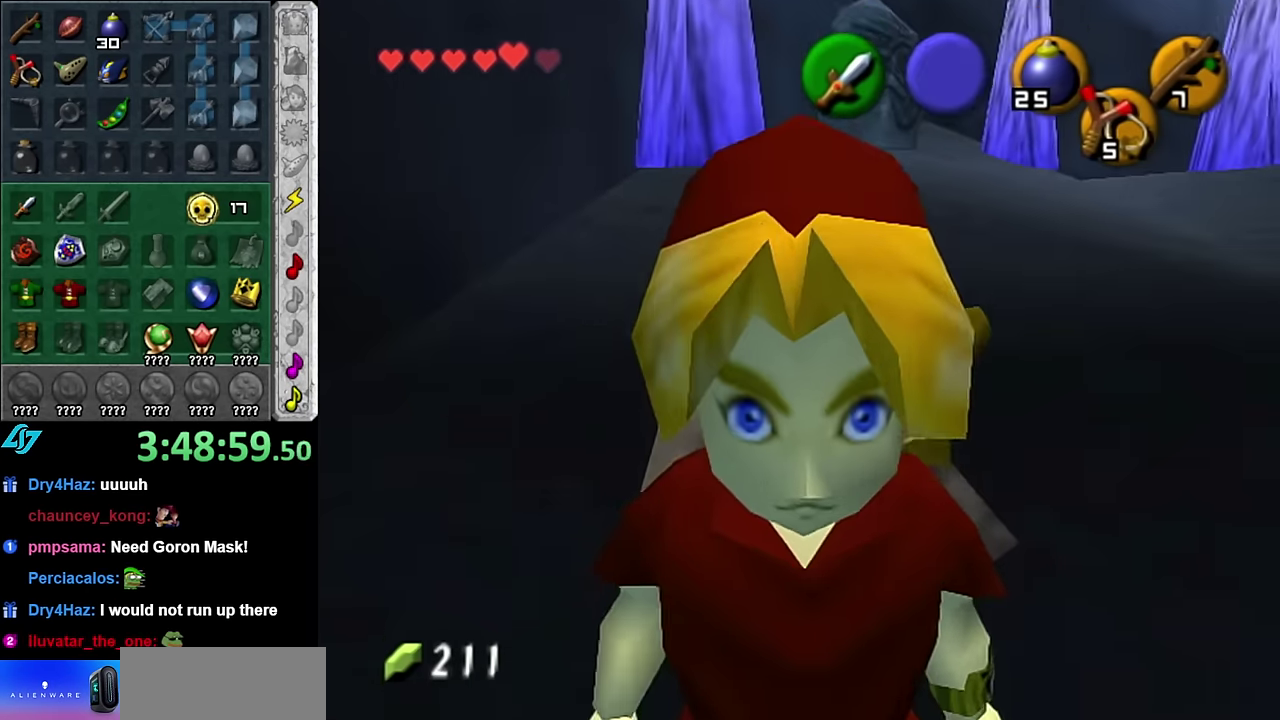
Gameplay with a controller (Nintendo layout); each line is a JSON object with the inputs held at the frame after it. "events" lists button and stick changes between this image and that frame as [ms after this image, input, new state], when the widget could be followed in between. Not read: L3 R2 R3 Y Z.
{"buttons": [], "left_stick": "down", "right_stick": "center", "events": []}
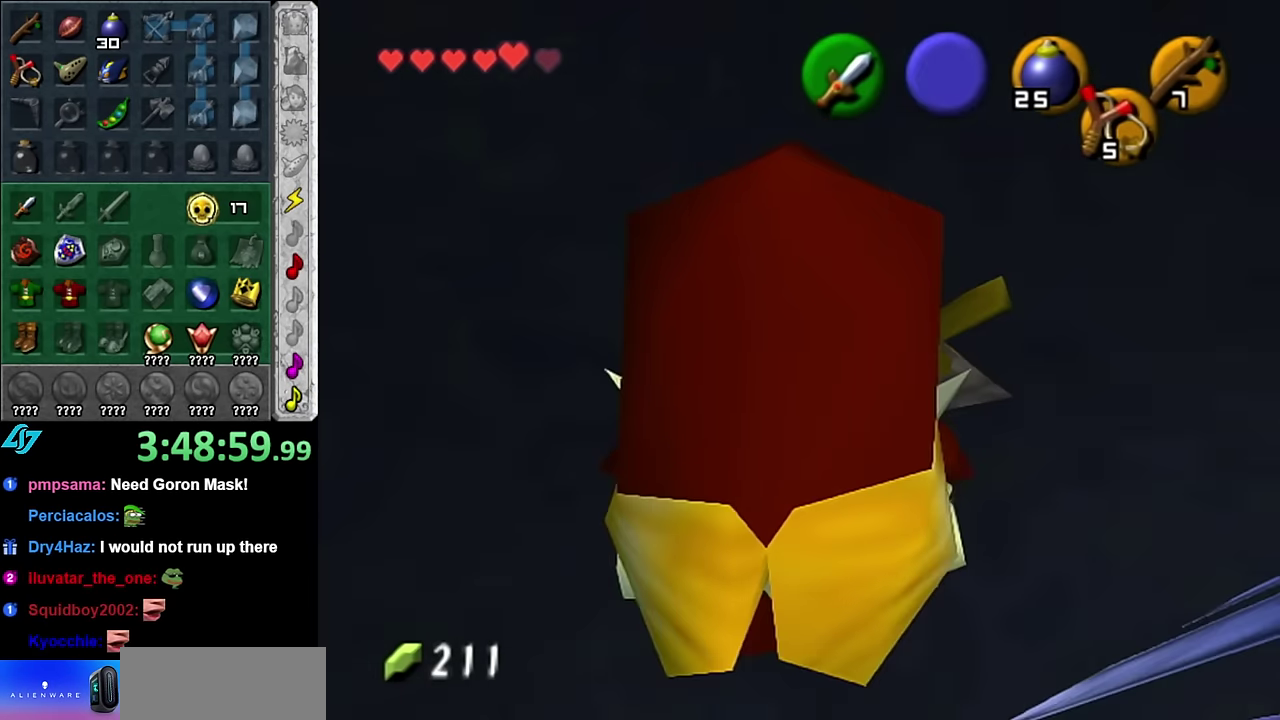
{"buttons": [], "left_stick": "down-right", "right_stick": "center", "events": [[167, "left_stick", "center"], [384, "left_stick", "down-right"]]}
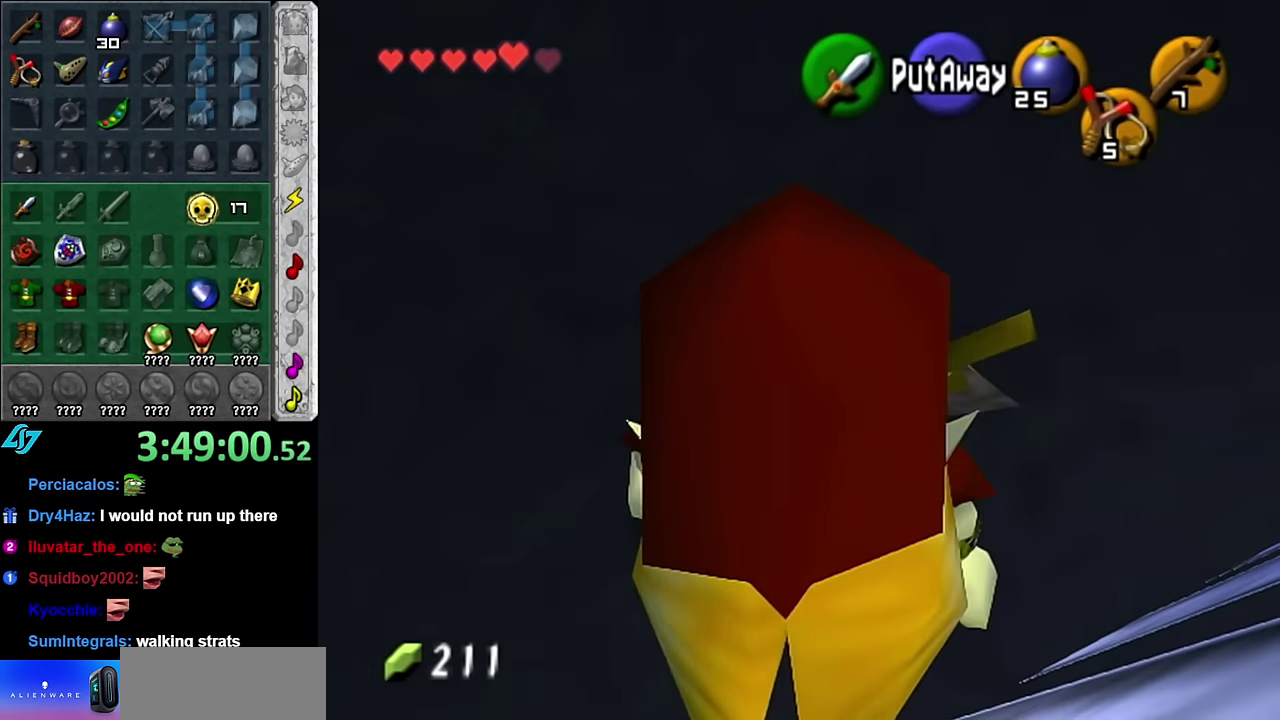
{"buttons": [], "left_stick": "up", "right_stick": "center", "events": [[50, "L1", "down"], [100, "left_stick", "center"], [300, "L1", "up"], [416, "left_stick", "up"]]}
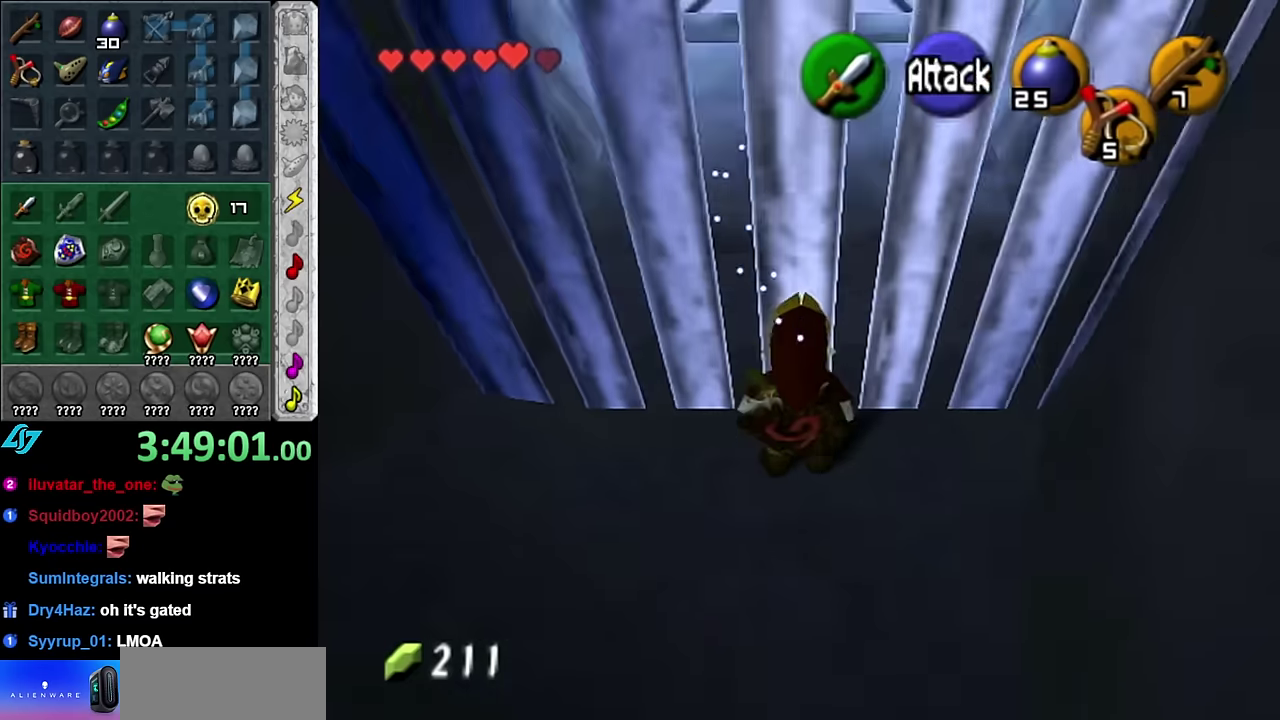
{"buttons": [], "left_stick": "center", "right_stick": "center", "events": [[50, "B", "down"], [233, "B", "up"], [350, "left_stick", "center"]]}
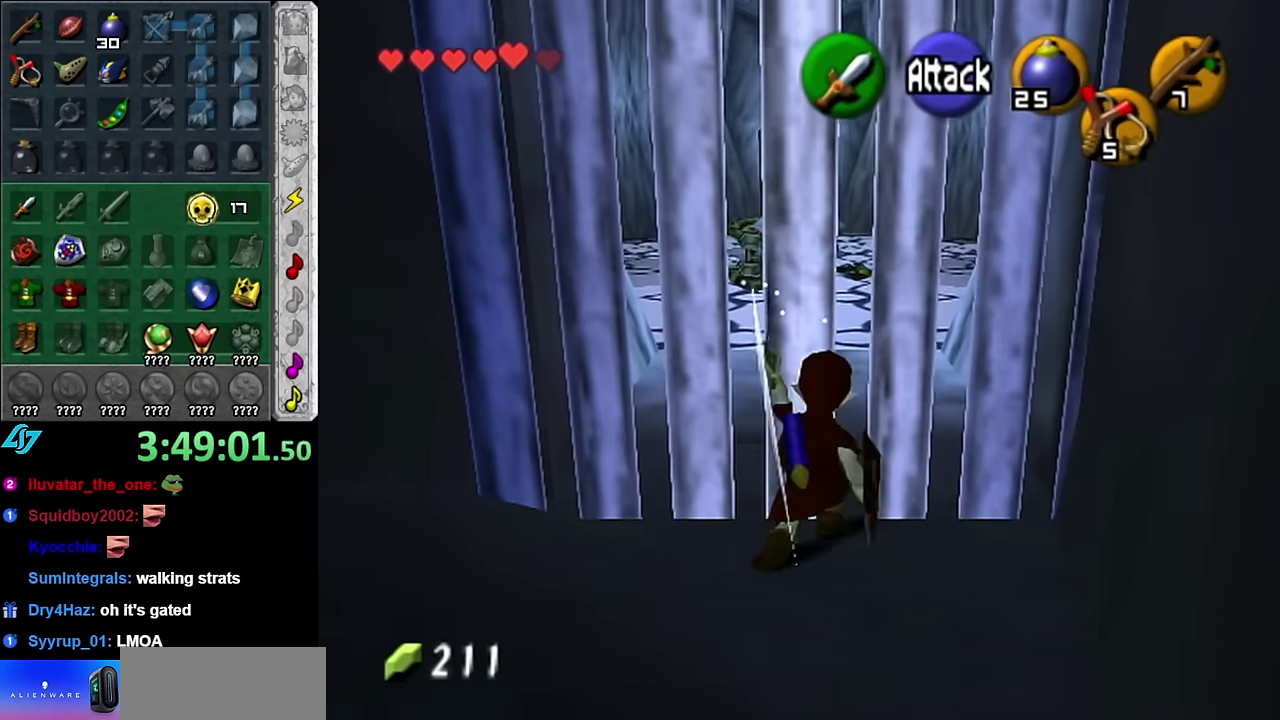
{"buttons": ["A", "L1"], "left_stick": "center", "right_stick": "center", "events": [[133, "left_stick", "up-right"], [266, "L1", "down"], [300, "left_stick", "center"], [483, "A", "down"]]}
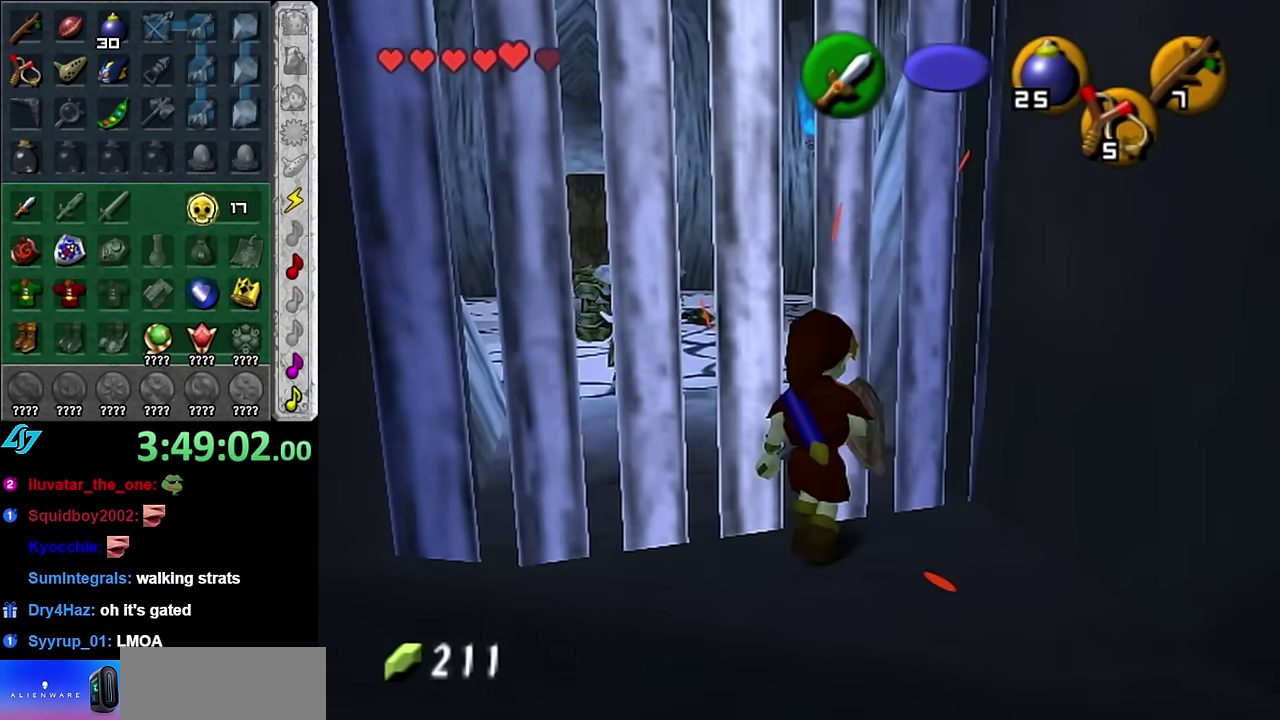
{"buttons": [], "left_stick": "center", "right_stick": "center", "events": [[133, "A", "up"], [133, "L1", "up"]]}
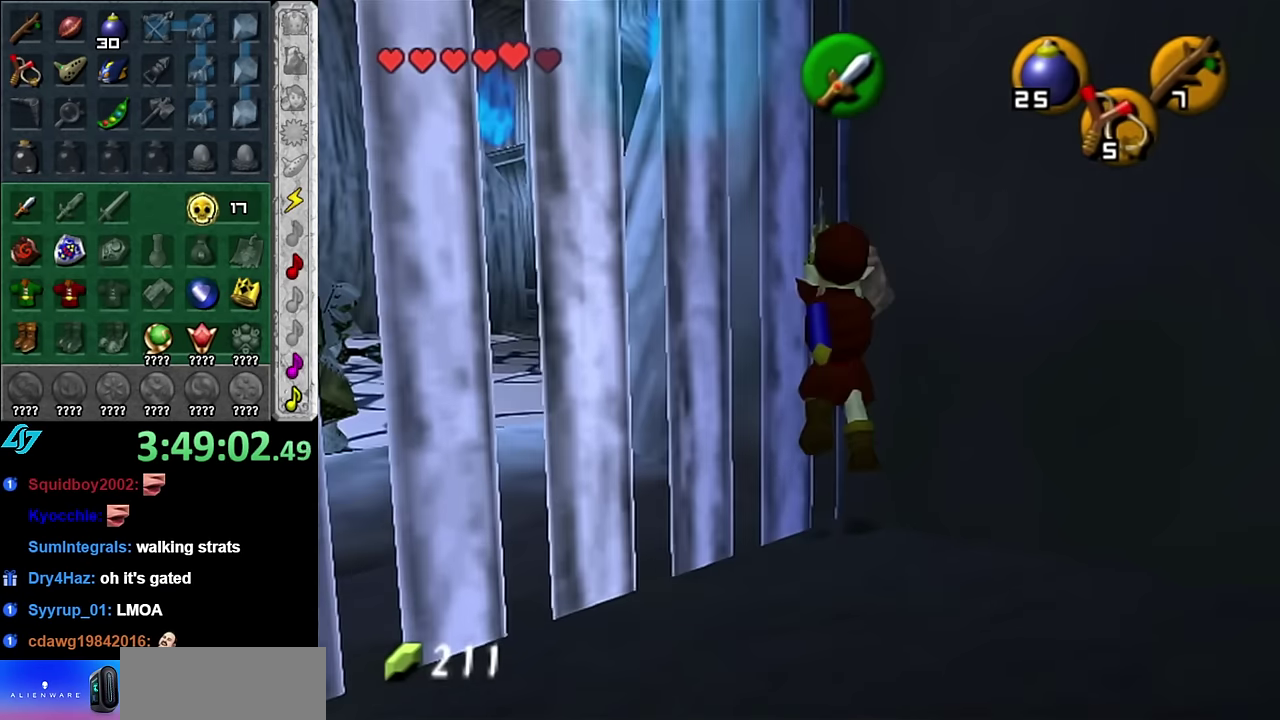
{"buttons": [], "left_stick": "up-left", "right_stick": "center", "events": [[366, "left_stick", "up-left"]]}
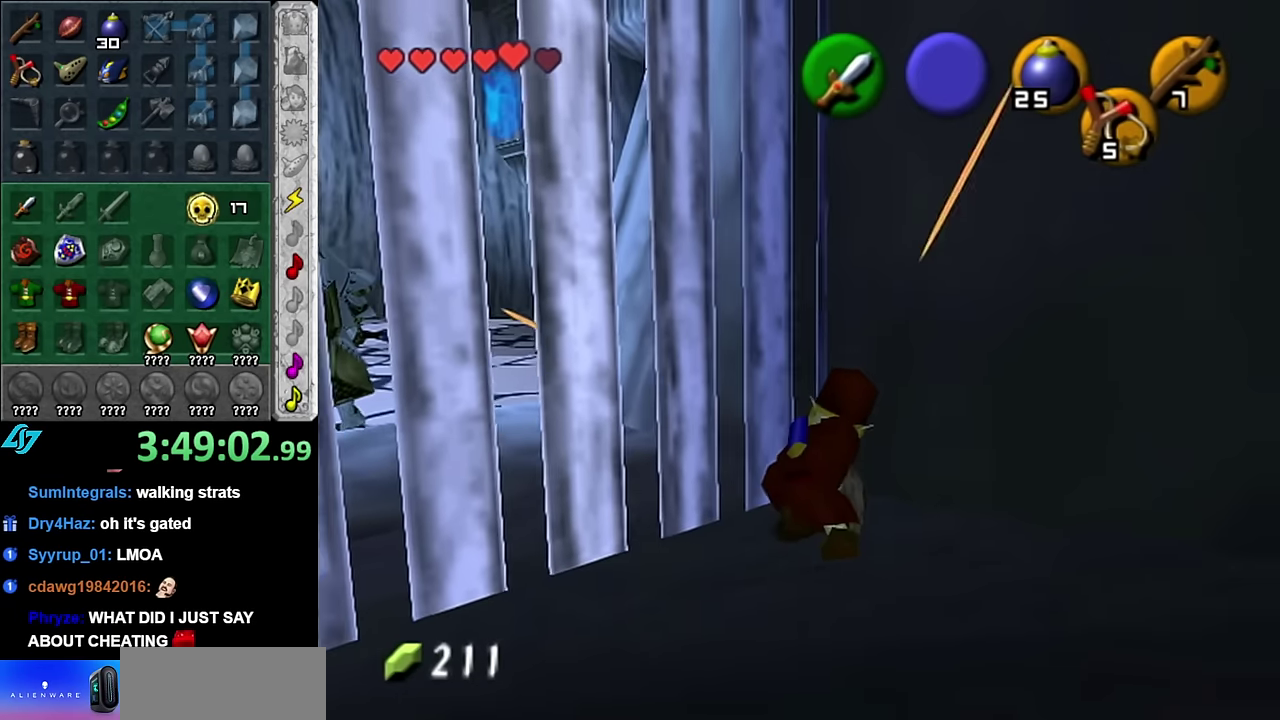
{"buttons": [], "left_stick": "center", "right_stick": "center", "events": [[16, "L1", "down"], [50, "left_stick", "center"], [266, "L1", "up"]]}
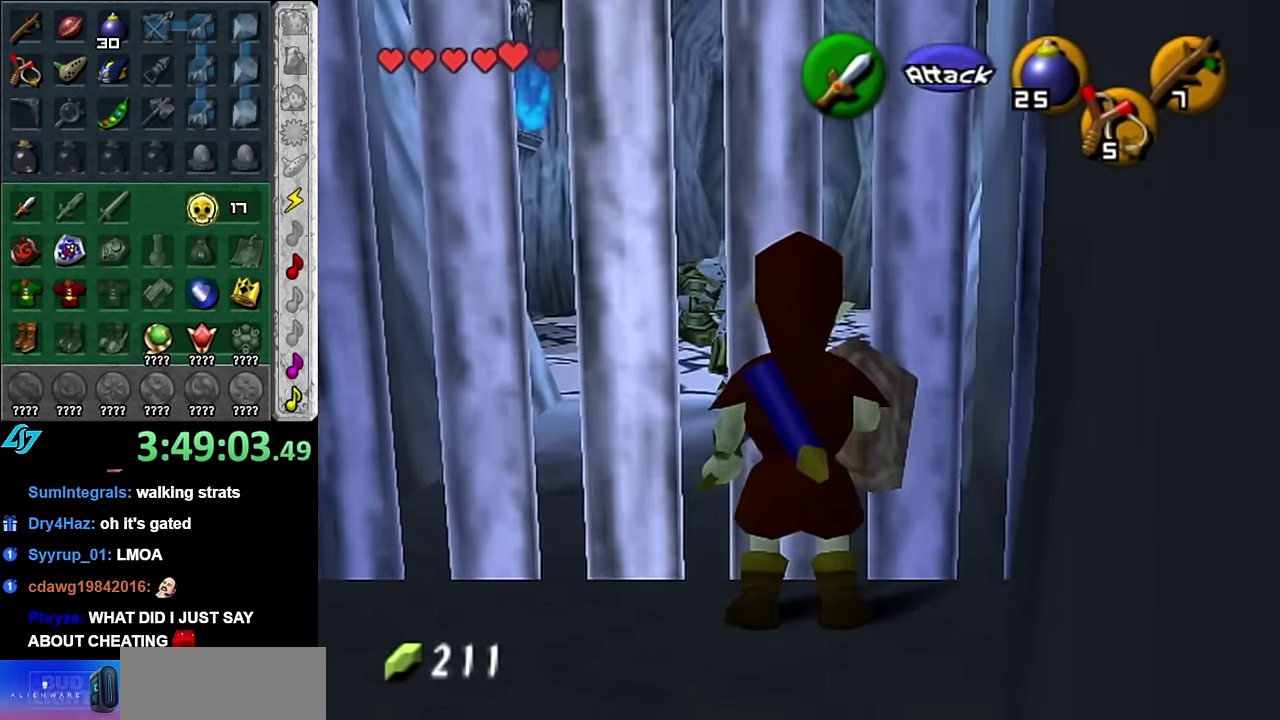
{"buttons": [], "left_stick": "up-left", "right_stick": "center", "events": [[300, "left_stick", "up-left"]]}
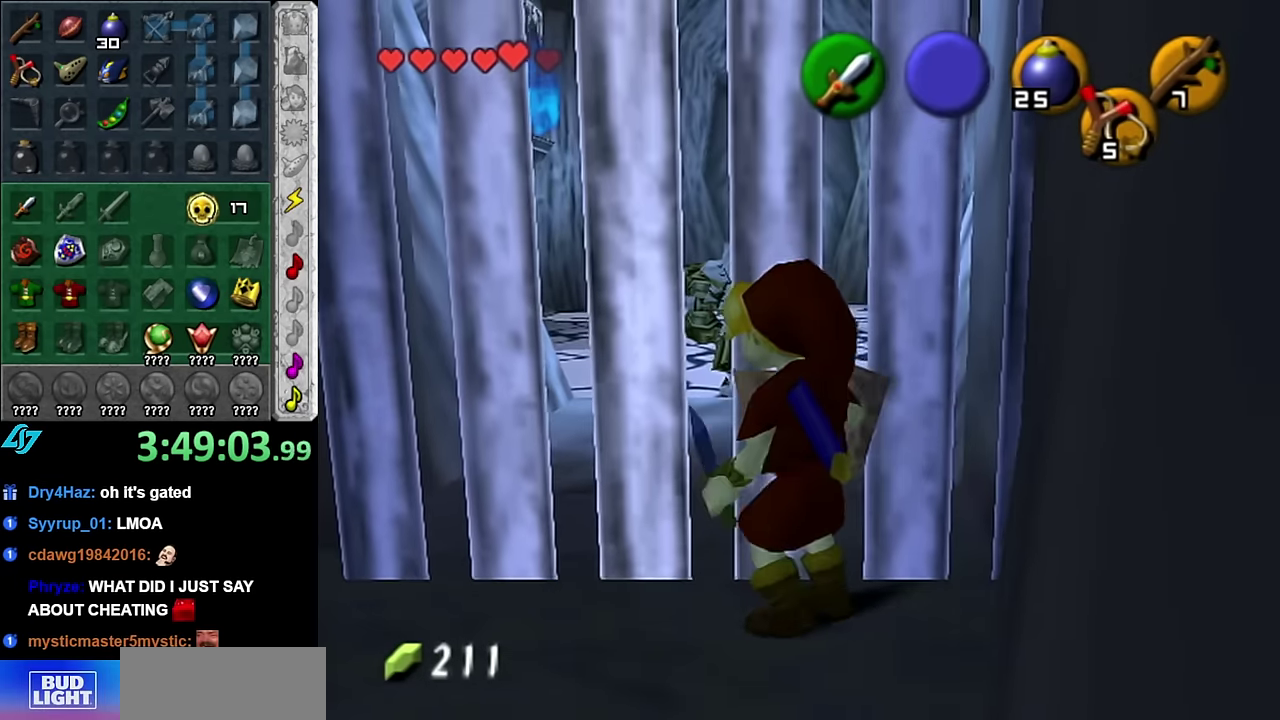
{"buttons": [], "left_stick": "center", "right_stick": "center", "events": [[66, "left_stick", "up"], [200, "right_stick", "up"], [267, "left_stick", "center"], [317, "right_stick", "center"]]}
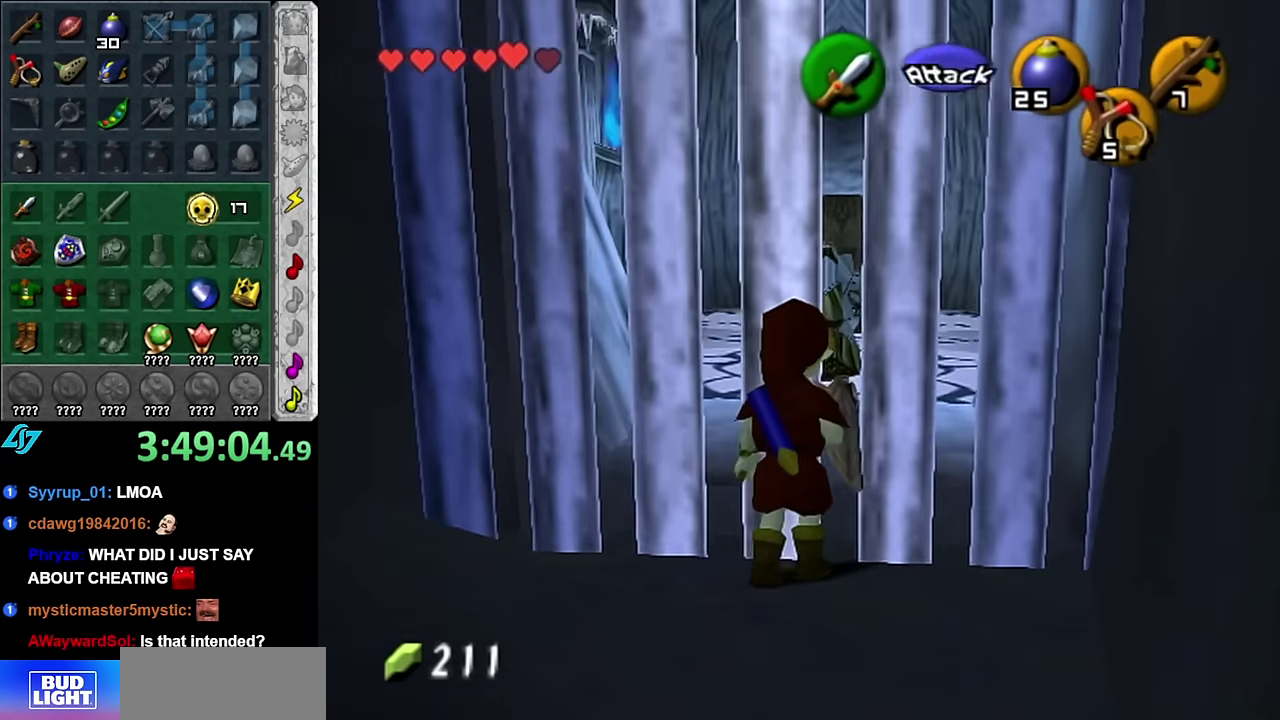
{"buttons": [], "left_stick": "down", "right_stick": "center", "events": [[50, "left_stick", "down"]]}
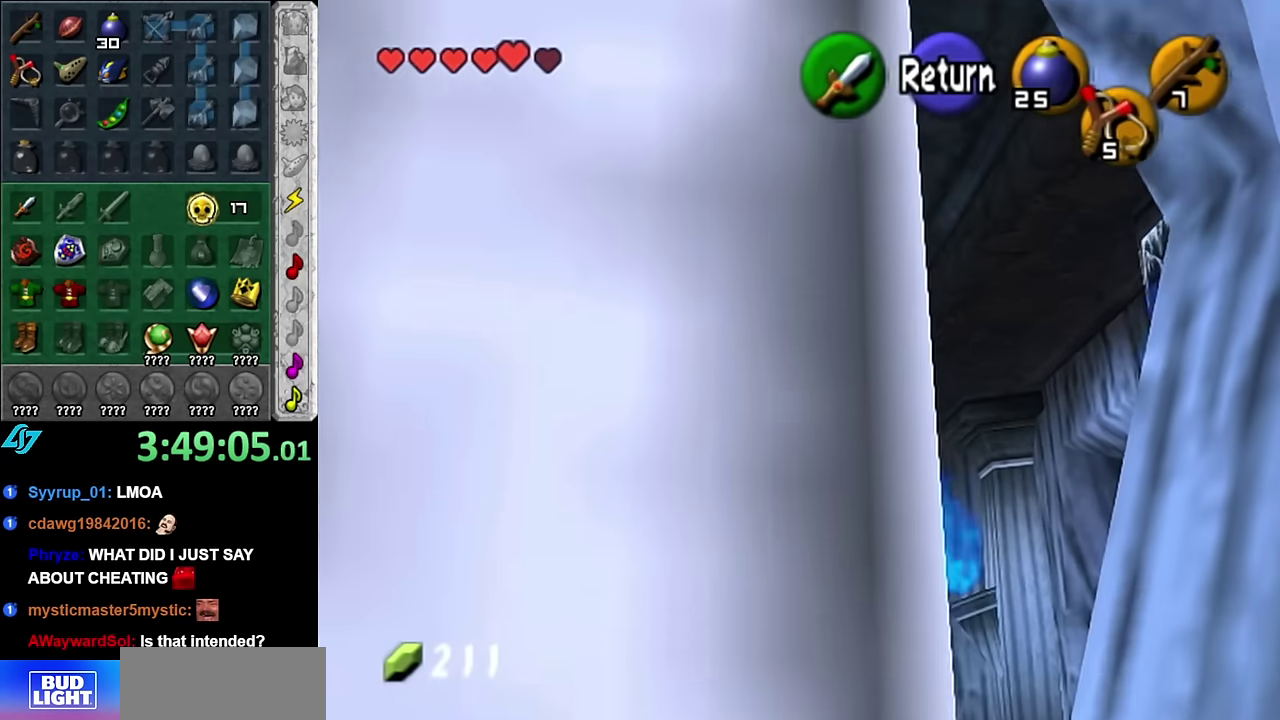
{"buttons": ["A"], "left_stick": "down", "right_stick": "center", "events": [[484, "A", "down"]]}
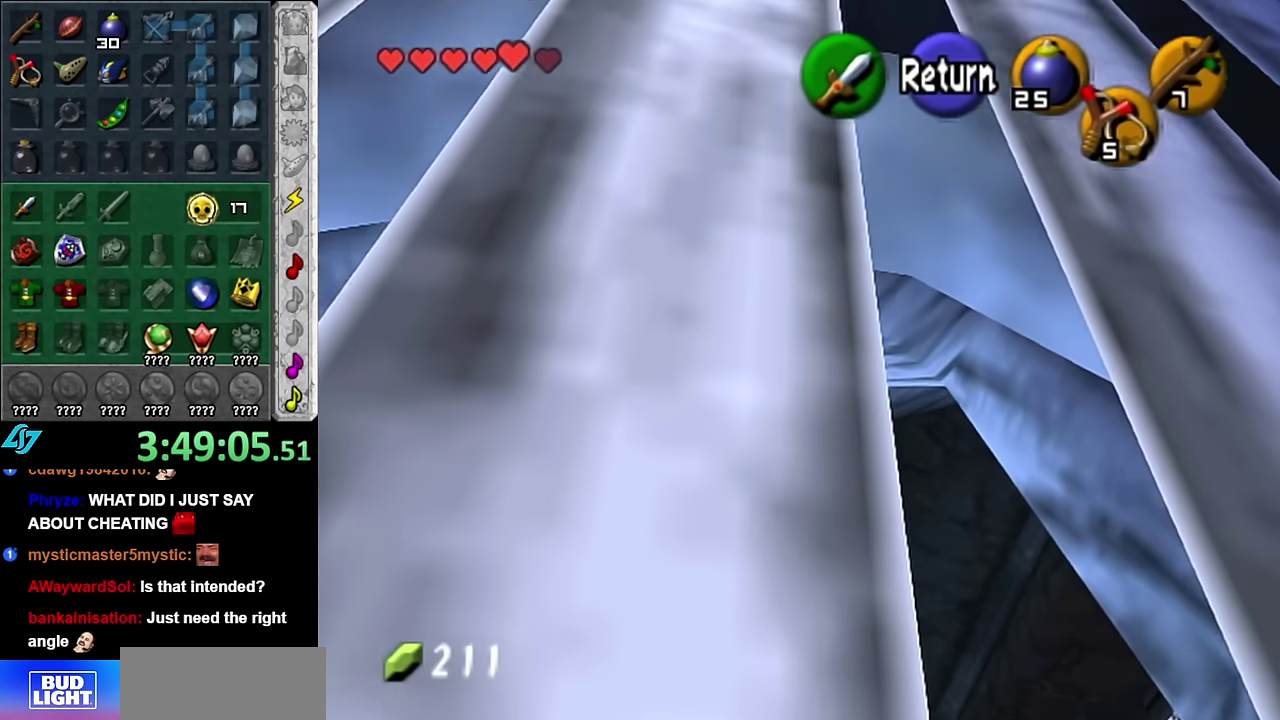
{"buttons": [], "left_stick": "down", "right_stick": "center", "events": [[100, "A", "up"]]}
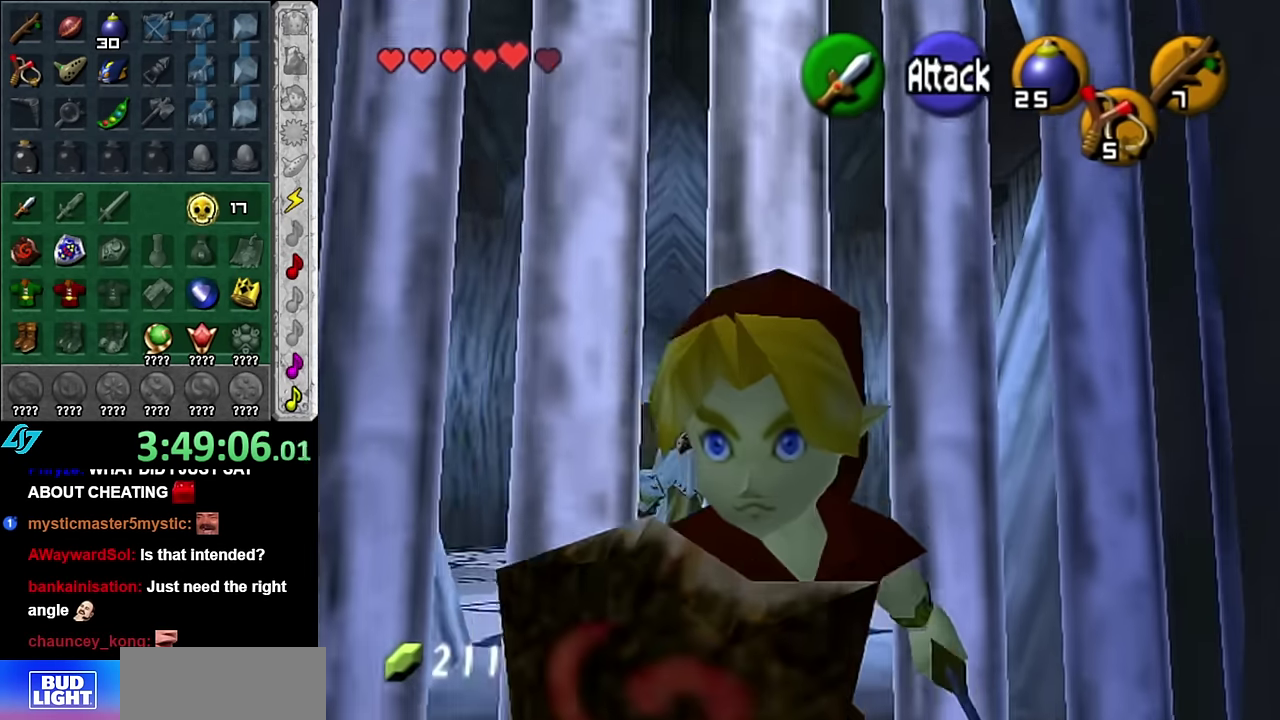
{"buttons": [], "left_stick": "down", "right_stick": "center", "events": []}
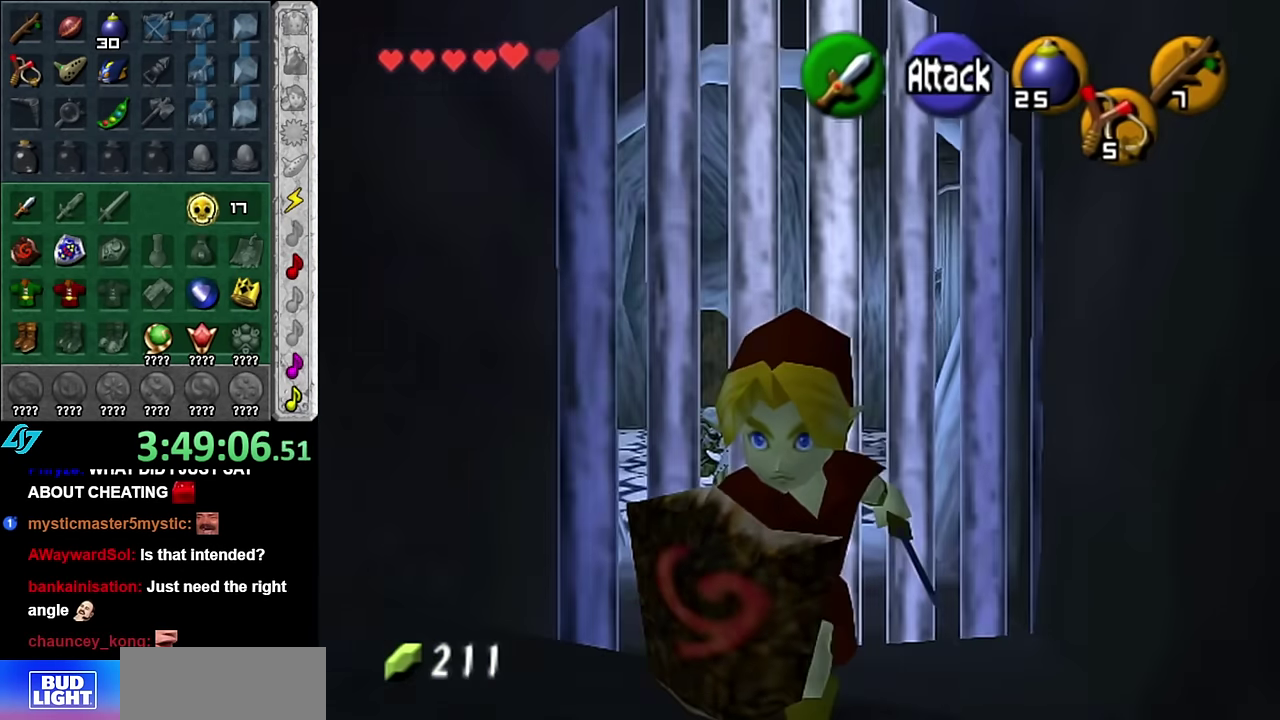
{"buttons": [], "left_stick": "down", "right_stick": "center", "events": [[50, "left_stick", "up"], [167, "left_stick", "center"], [234, "right_stick", "up"], [334, "right_stick", "center"], [417, "left_stick", "down"]]}
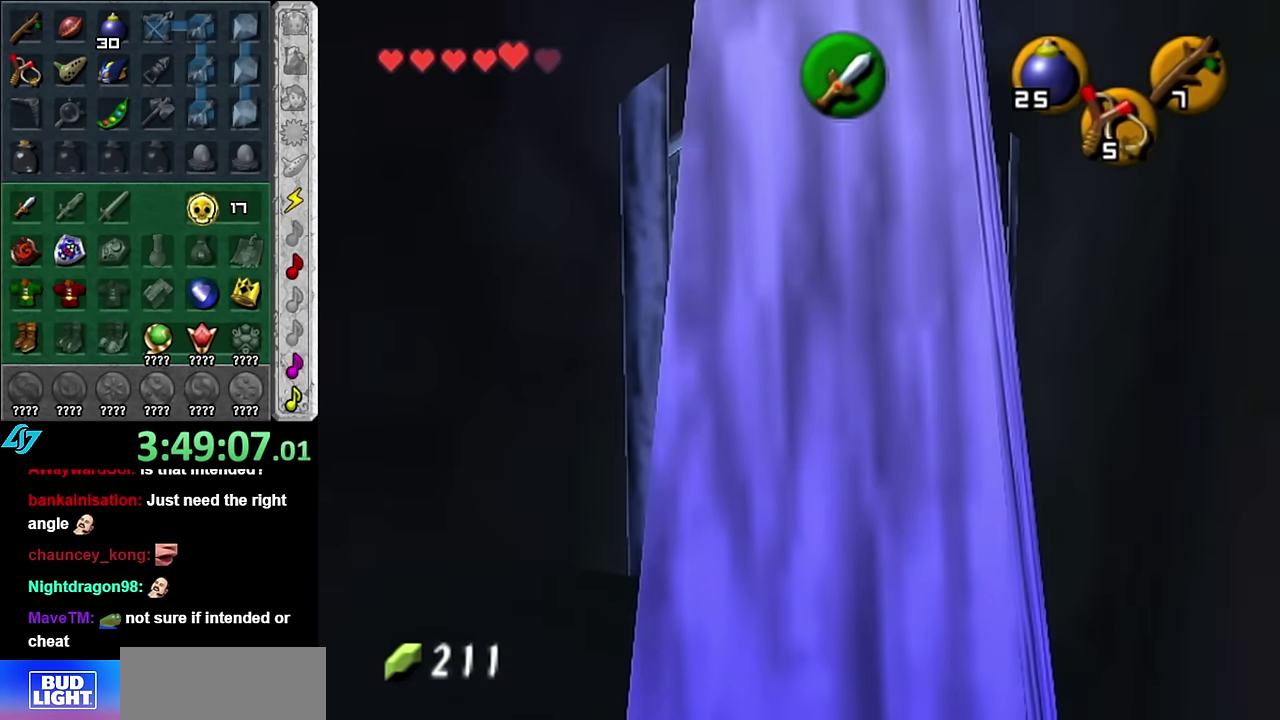
{"buttons": [], "left_stick": "down", "right_stick": "center", "events": []}
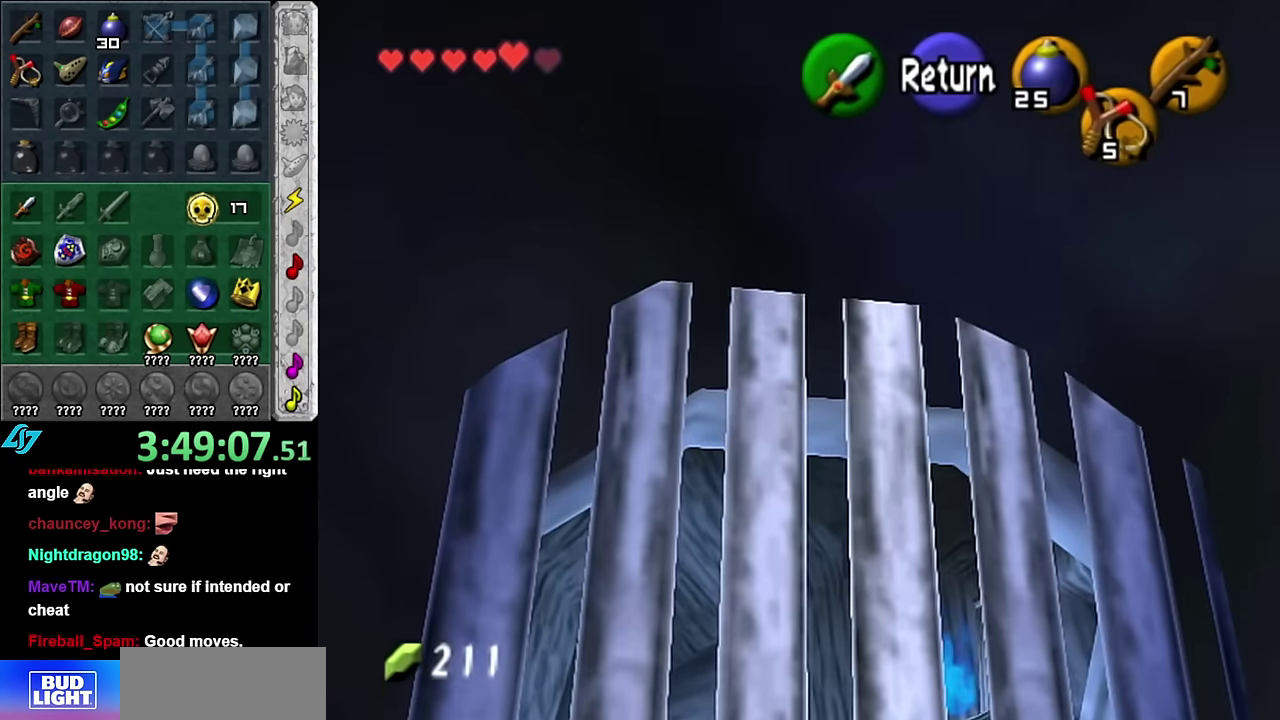
{"buttons": [], "left_stick": "up", "right_stick": "center", "events": [[50, "left_stick", "center"], [134, "A", "down"], [134, "left_stick", "up"], [267, "left_stick", "up-left"], [300, "A", "up"], [383, "left_stick", "up"]]}
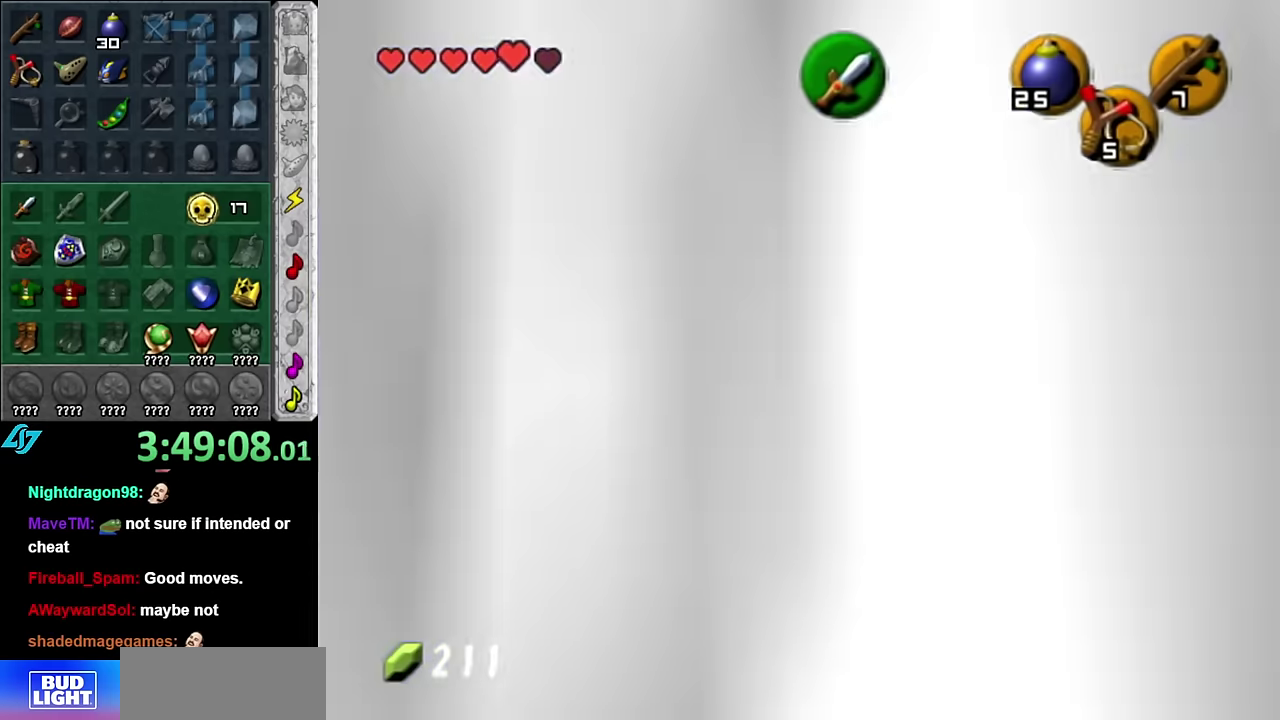
{"buttons": [], "left_stick": "center", "right_stick": "center", "events": [[133, "left_stick", "up-left"], [166, "L1", "down"], [266, "left_stick", "center"], [350, "A", "down"], [416, "L1", "up"], [483, "A", "up"]]}
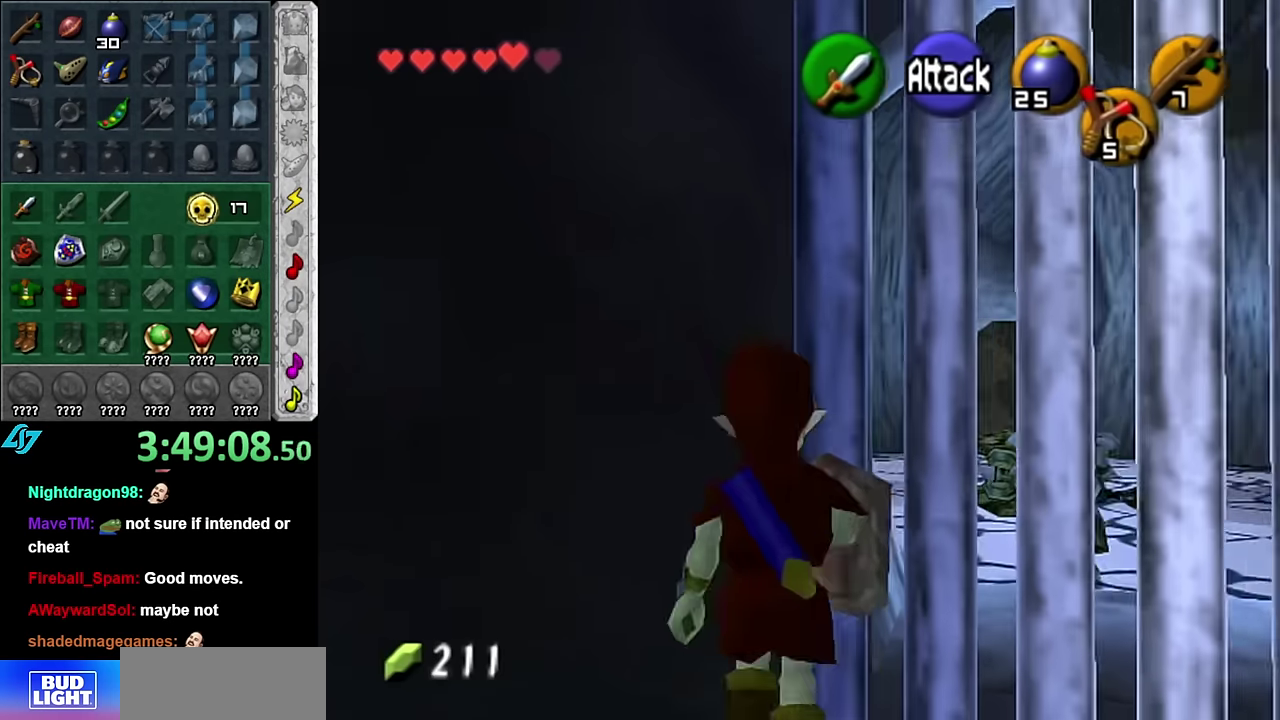
{"buttons": [], "left_stick": "center", "right_stick": "center", "events": []}
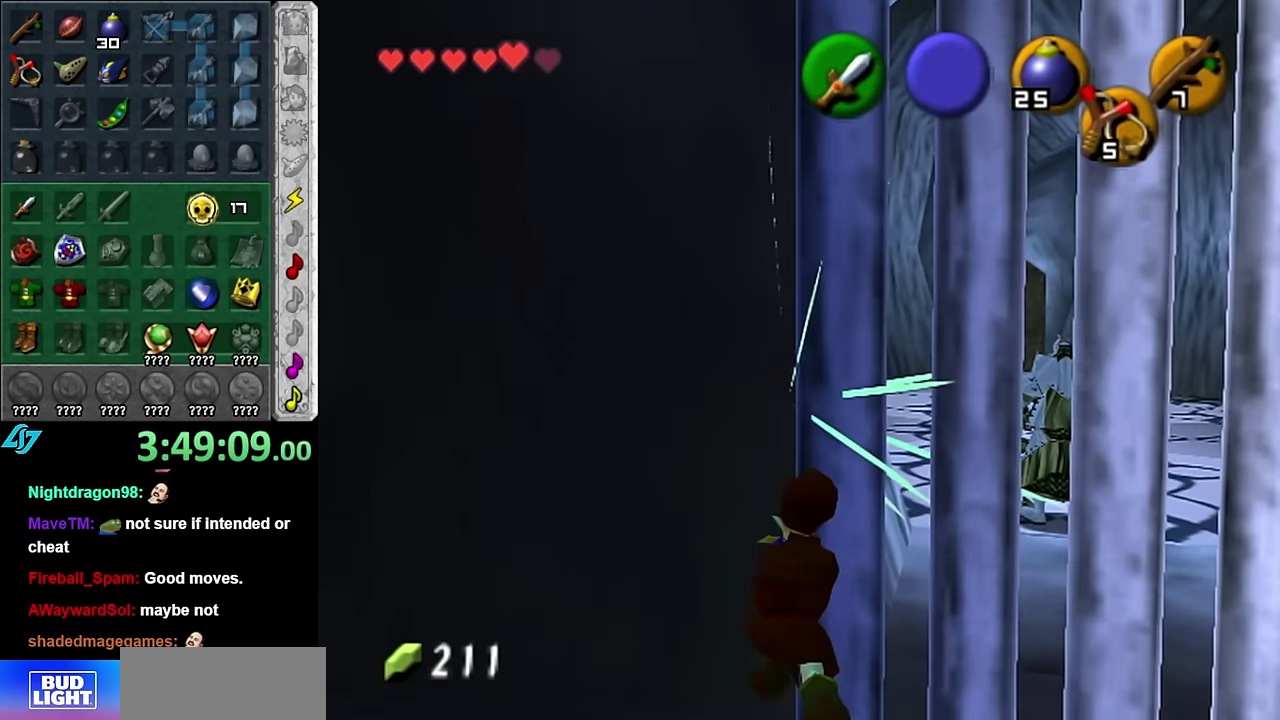
{"buttons": [], "left_stick": "up-right", "right_stick": "center", "events": [[483, "left_stick", "up-right"]]}
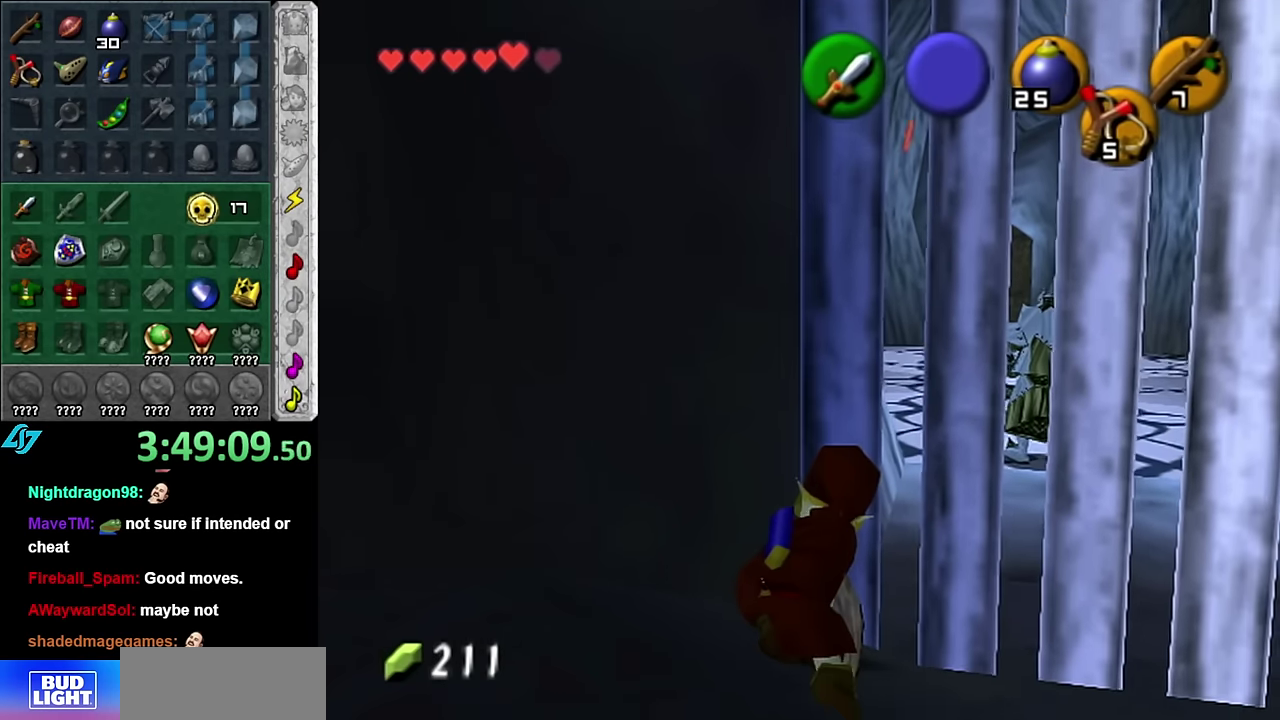
{"buttons": [], "left_stick": "right", "right_stick": "center", "events": [[50, "left_stick", "right"]]}
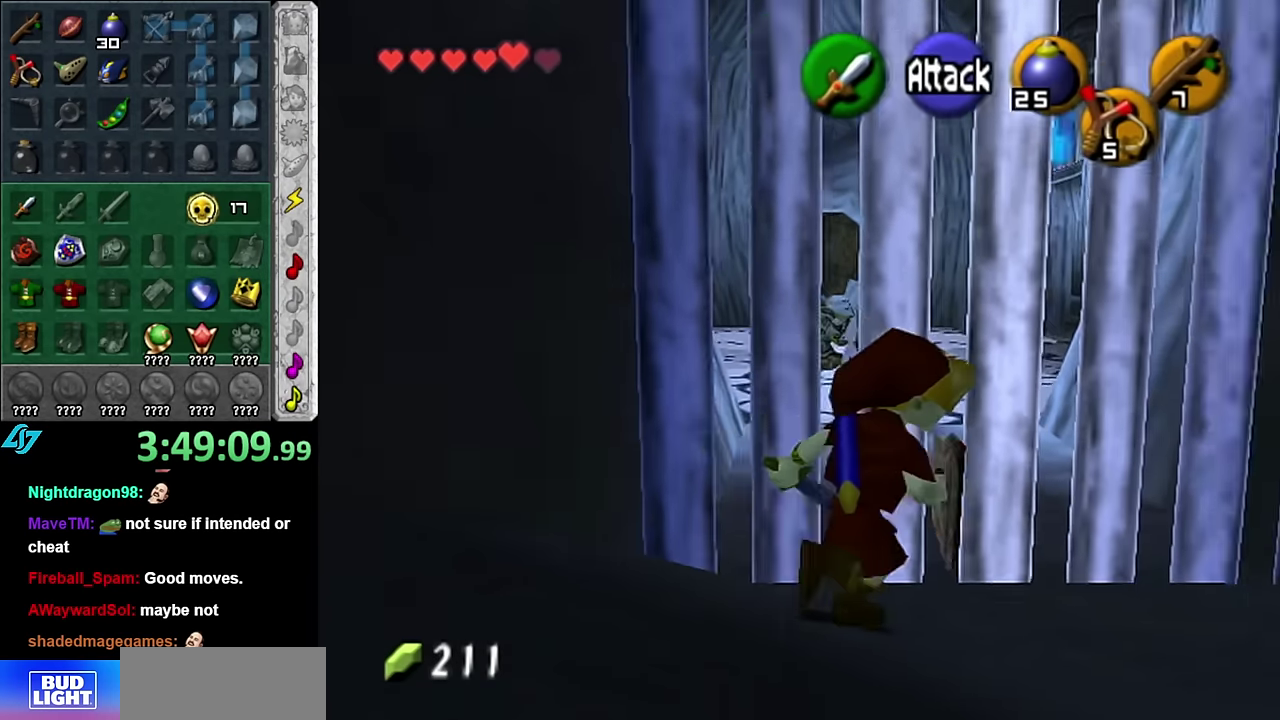
{"buttons": [], "left_stick": "up", "right_stick": "center", "events": [[50, "left_stick", "center"], [416, "left_stick", "up"]]}
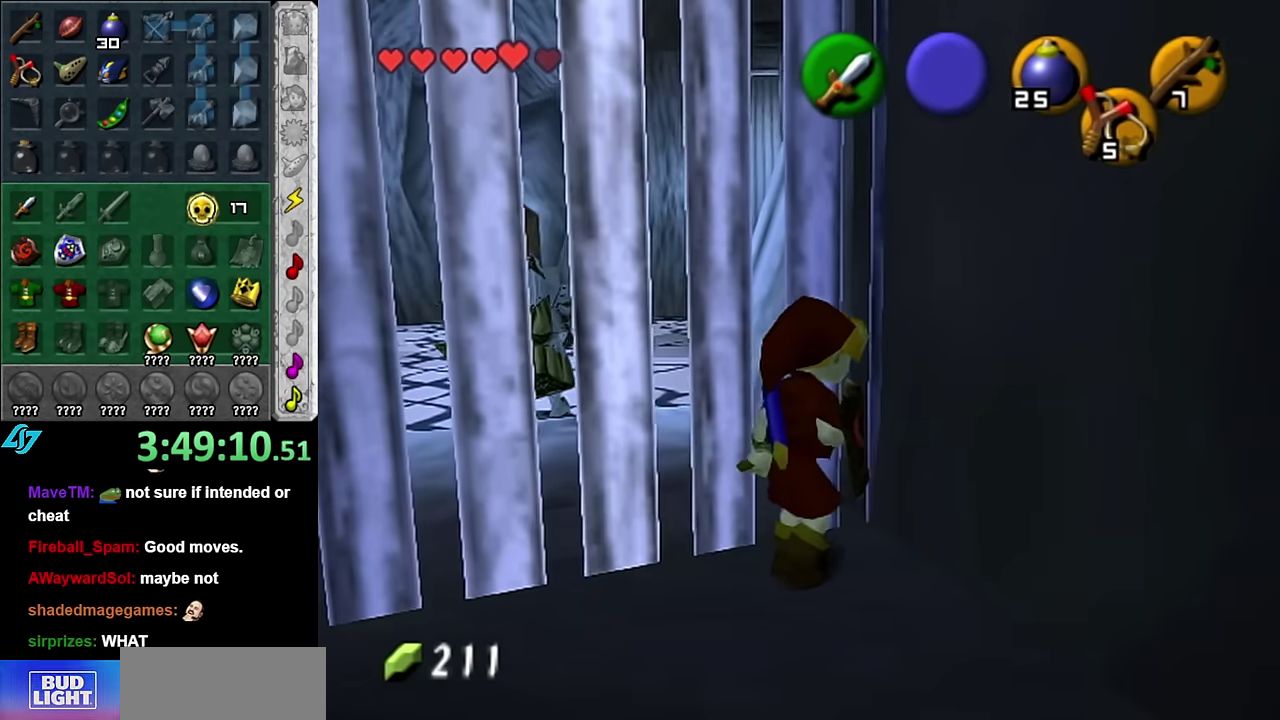
{"buttons": [], "left_stick": "up-right", "right_stick": "center", "events": [[100, "left_stick", "up-right"], [133, "A", "down"], [383, "A", "up"]]}
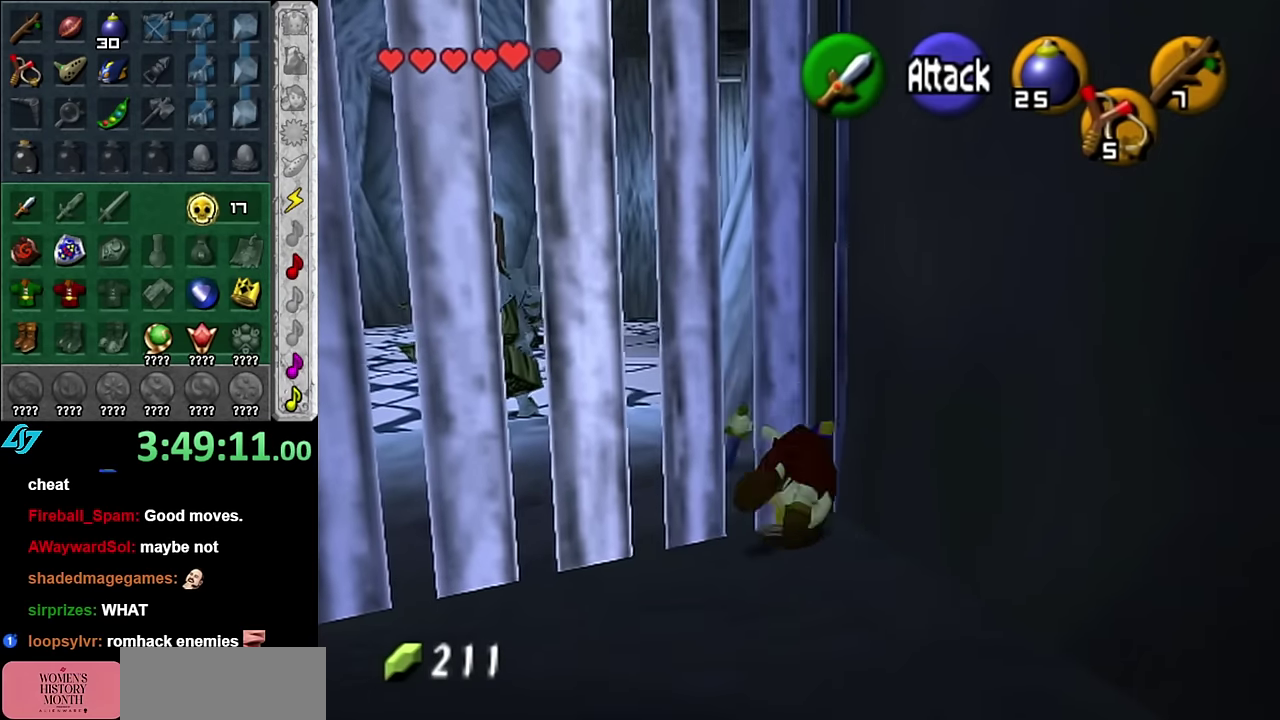
{"buttons": ["A"], "left_stick": "down", "right_stick": "center", "events": [[16, "left_stick", "up"], [83, "left_stick", "center"], [233, "left_stick", "down"], [483, "A", "down"]]}
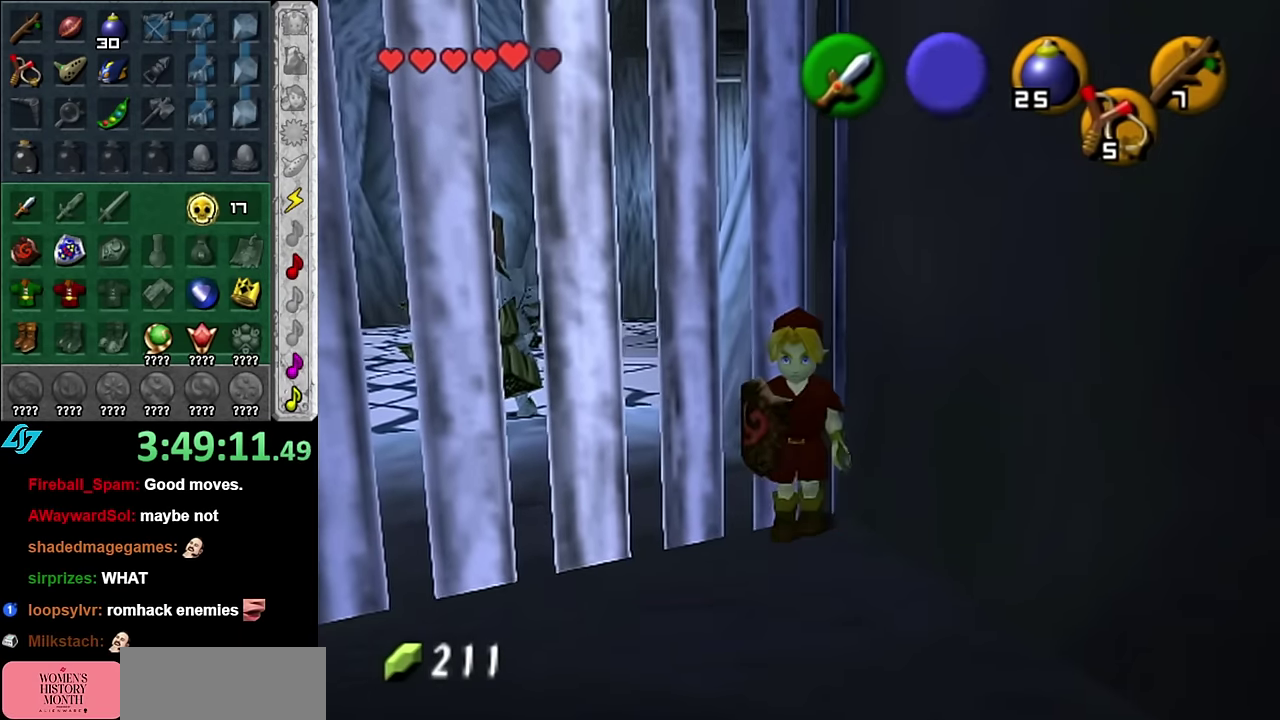
{"buttons": [], "left_stick": "up", "right_stick": "center", "events": [[133, "L1", "down"], [166, "A", "up"], [266, "left_stick", "up"], [350, "L1", "up"]]}
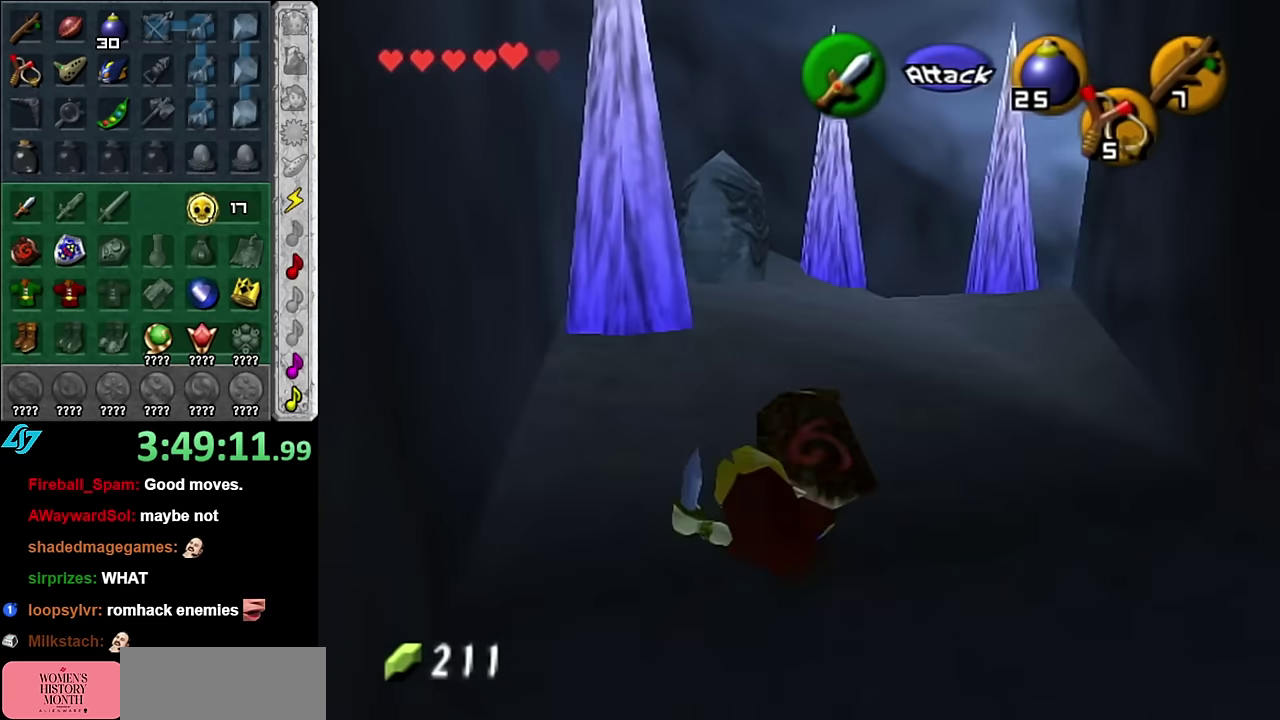
{"buttons": [], "left_stick": "up", "right_stick": "center", "events": []}
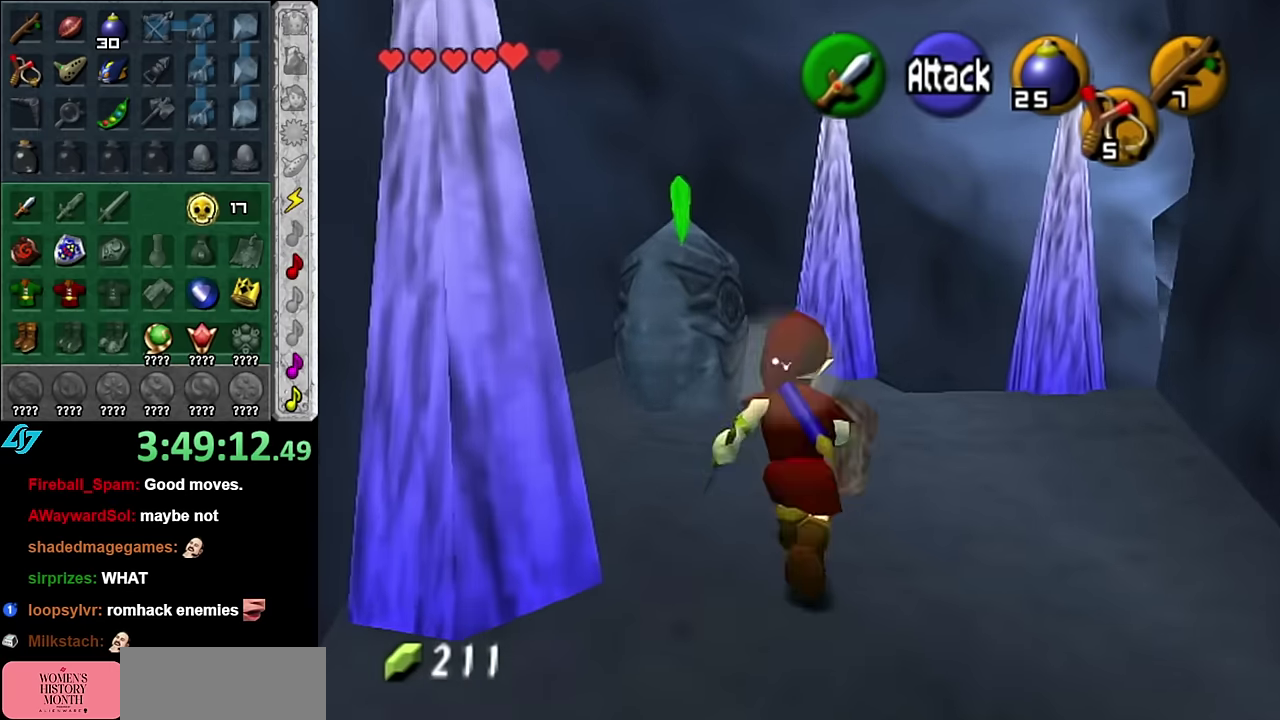
{"buttons": [], "left_stick": "up", "right_stick": "center", "events": []}
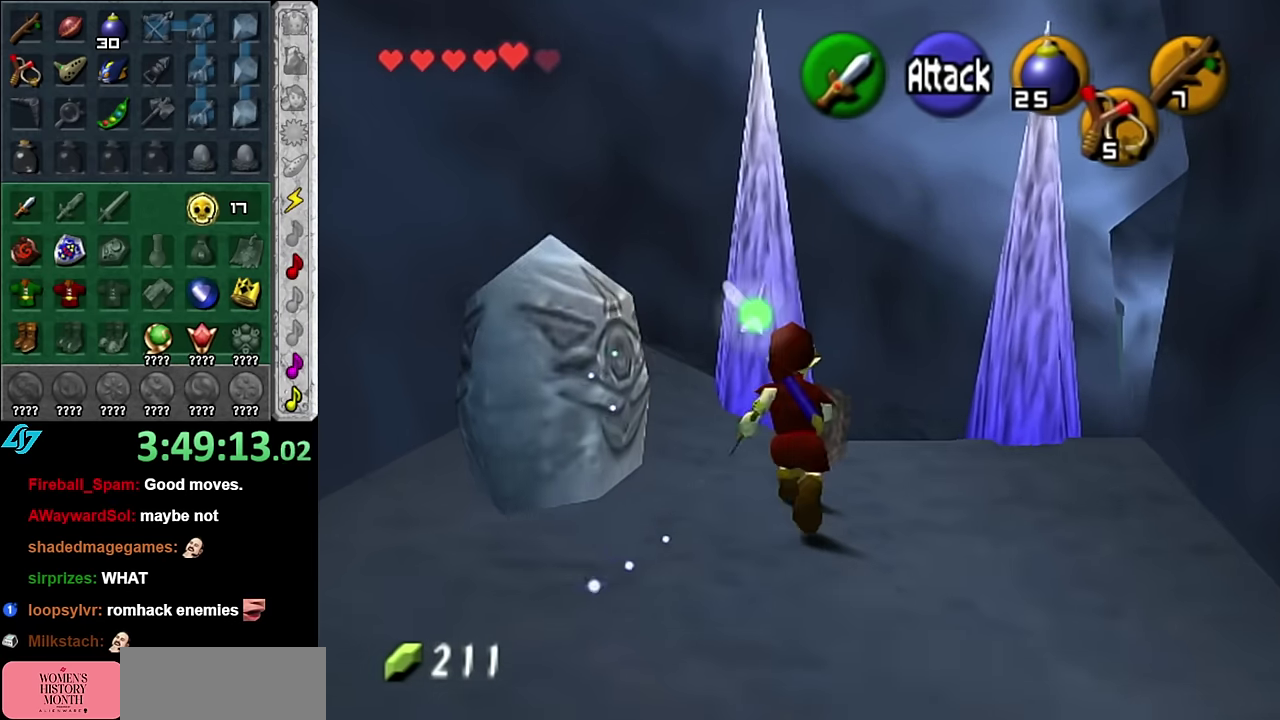
{"buttons": [], "left_stick": "up-right", "right_stick": "center", "events": [[67, "left_stick", "up-right"]]}
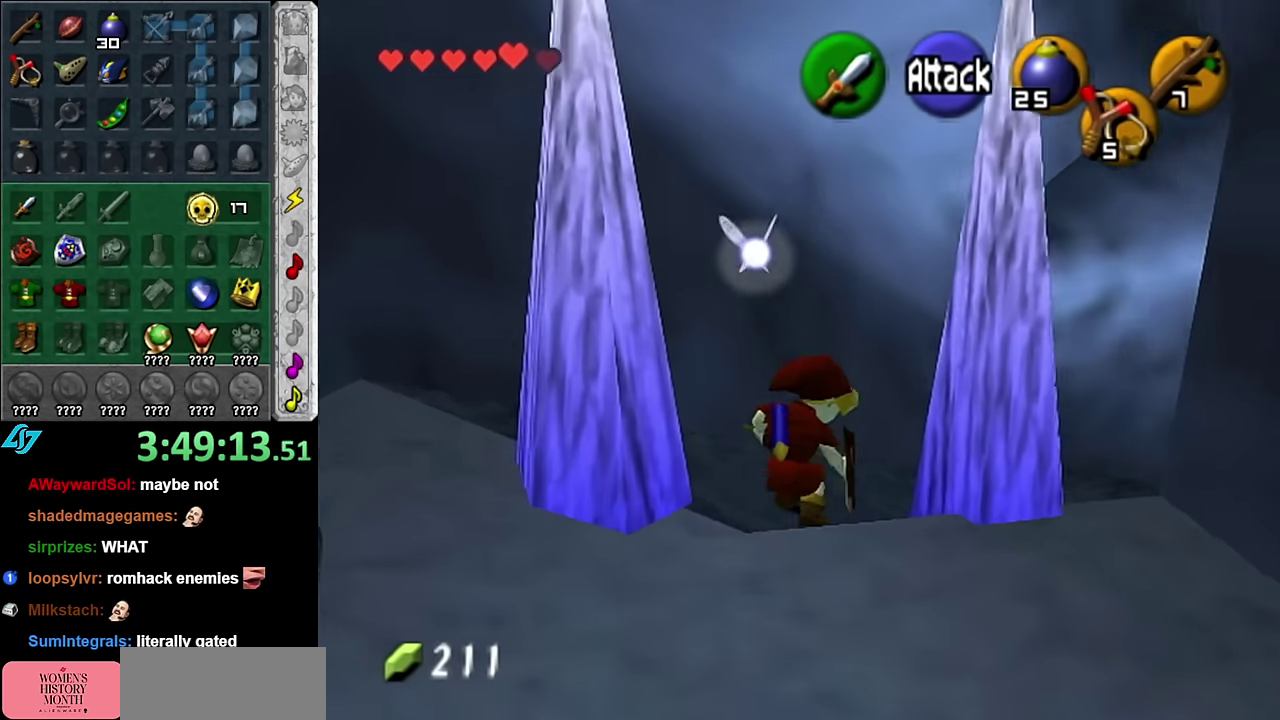
{"buttons": [], "left_stick": "up-right", "right_stick": "center", "events": [[167, "A", "down"], [317, "A", "up"]]}
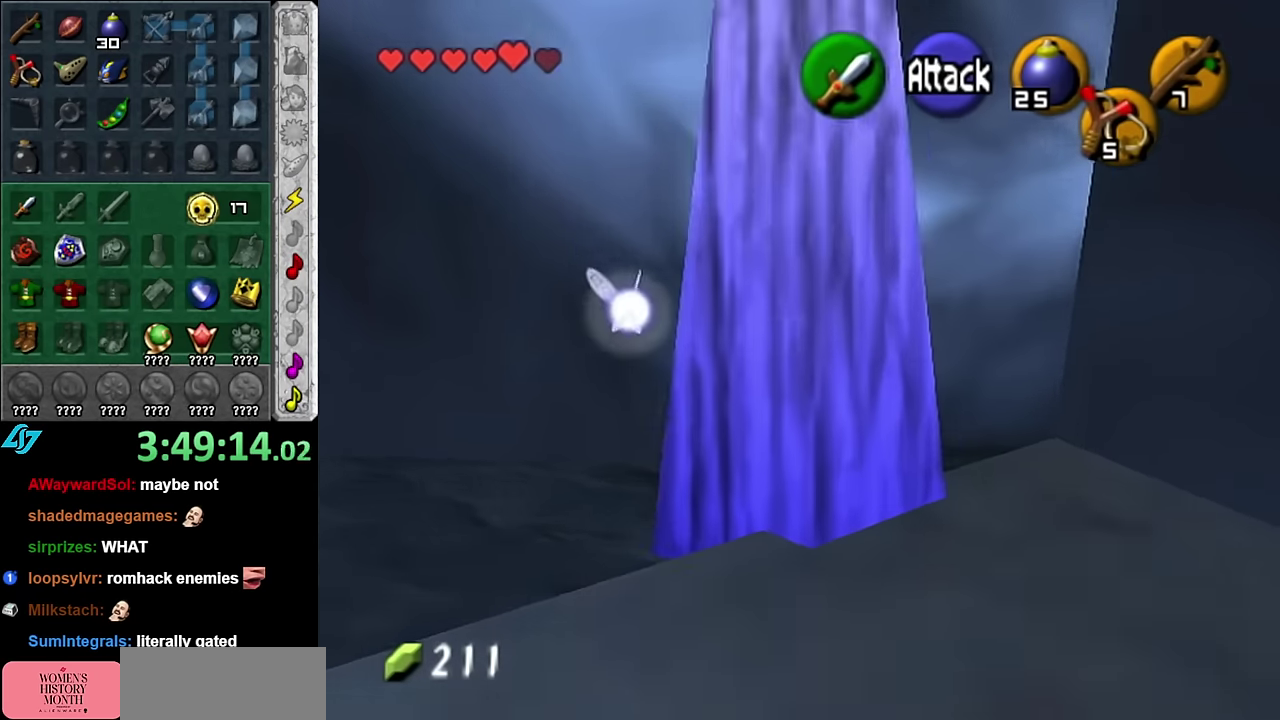
{"buttons": [], "left_stick": "up-left", "right_stick": "center", "events": [[50, "left_stick", "up"], [300, "left_stick", "up-left"]]}
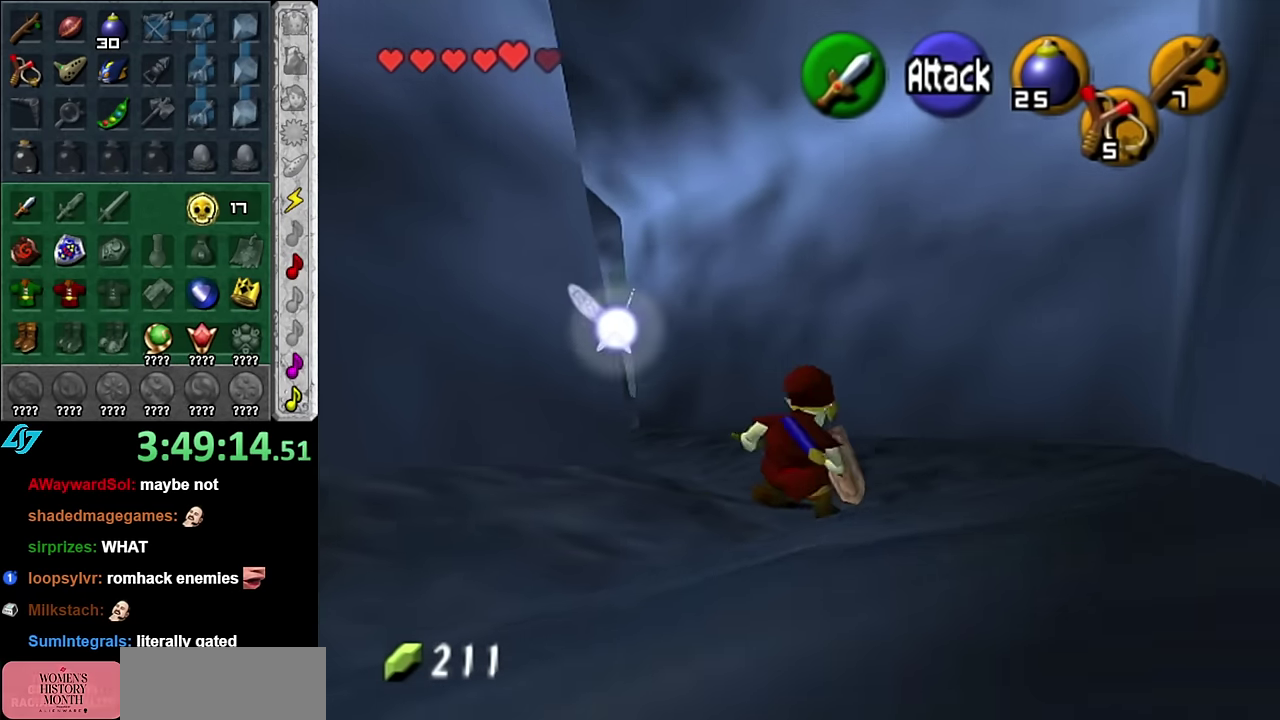
{"buttons": [], "left_stick": "up-left", "right_stick": "center", "events": []}